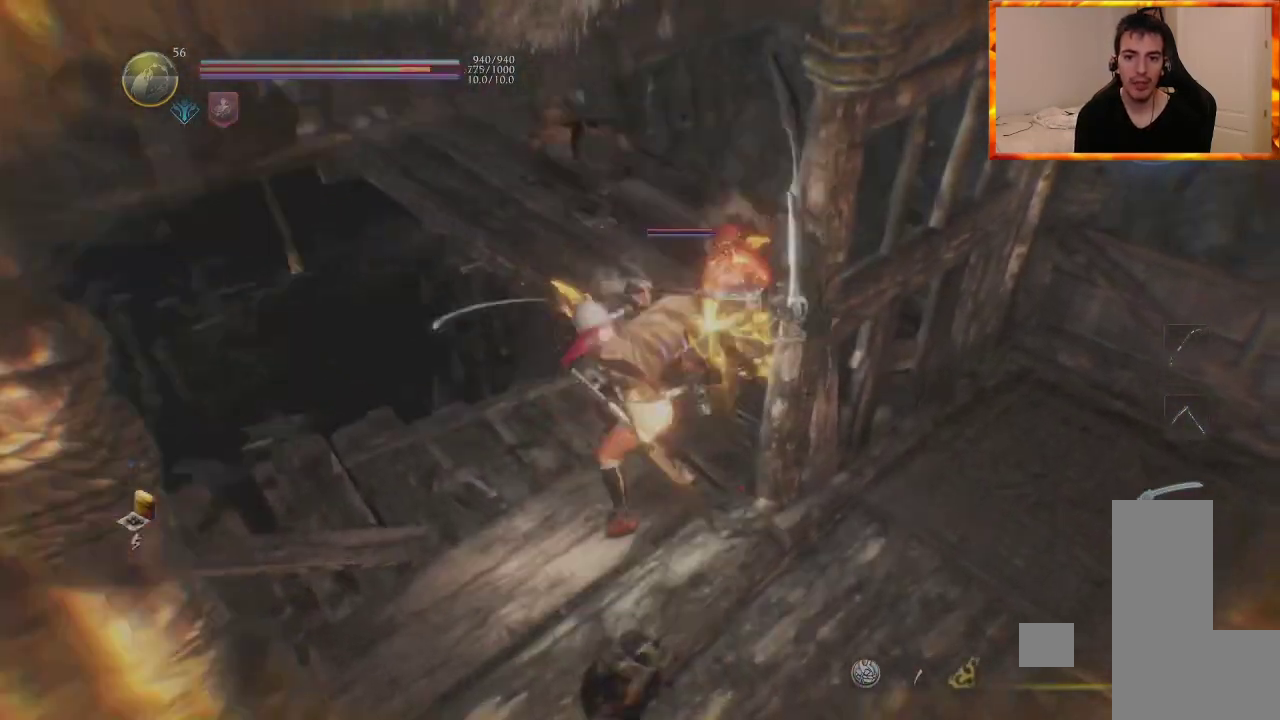
Gameplay with a controller (PlayStation layout); each line is a JSON object with the inputs held at the frame after it. "events" lists button and stick changes between this image and that frame as [ms after this image, input, new state], when the widget could be followed in between.
{"buttons": [], "left_stick": "up", "right_stick": "center", "events": [[67, "SQUARE", "down"], [200, "SQUARE", "up"], [233, "SQUARE", "down"], [400, "SQUARE", "up"]]}
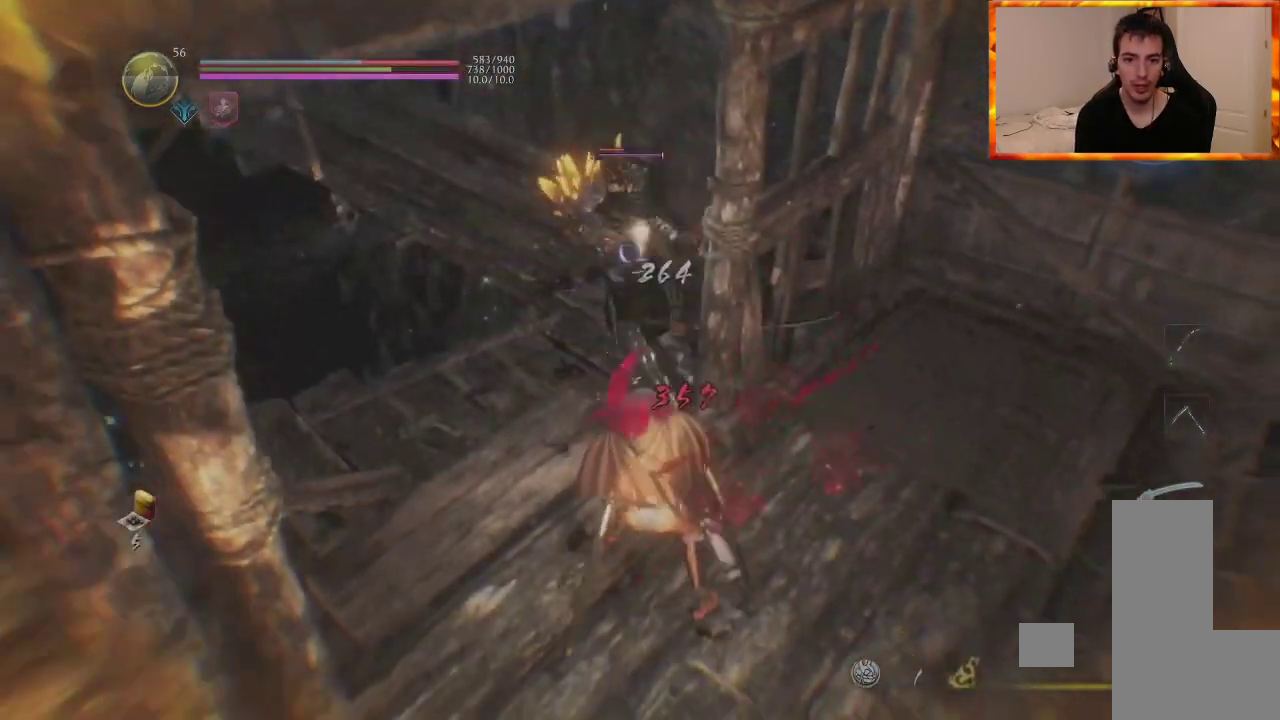
{"buttons": ["L1"], "left_stick": "up-left", "right_stick": "center", "events": [[167, "L1", "down"], [200, "R1", "down"], [350, "R1", "up"], [433, "left_stick", "up-left"]]}
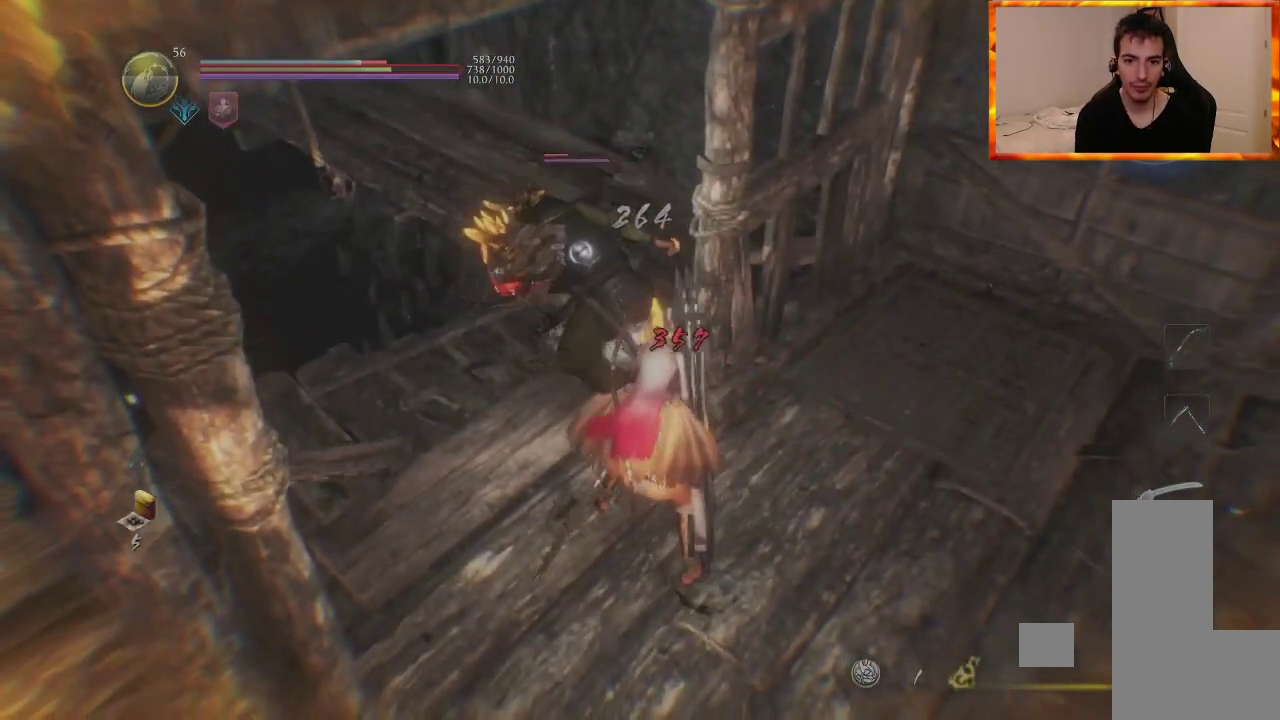
{"buttons": ["L1"], "left_stick": "up-left", "right_stick": "center", "events": [[83, "R1", "down"], [100, "SQUARE", "down"], [267, "R1", "up"], [267, "SQUARE", "up"], [350, "SQUARE", "down"], [500, "SQUARE", "up"]]}
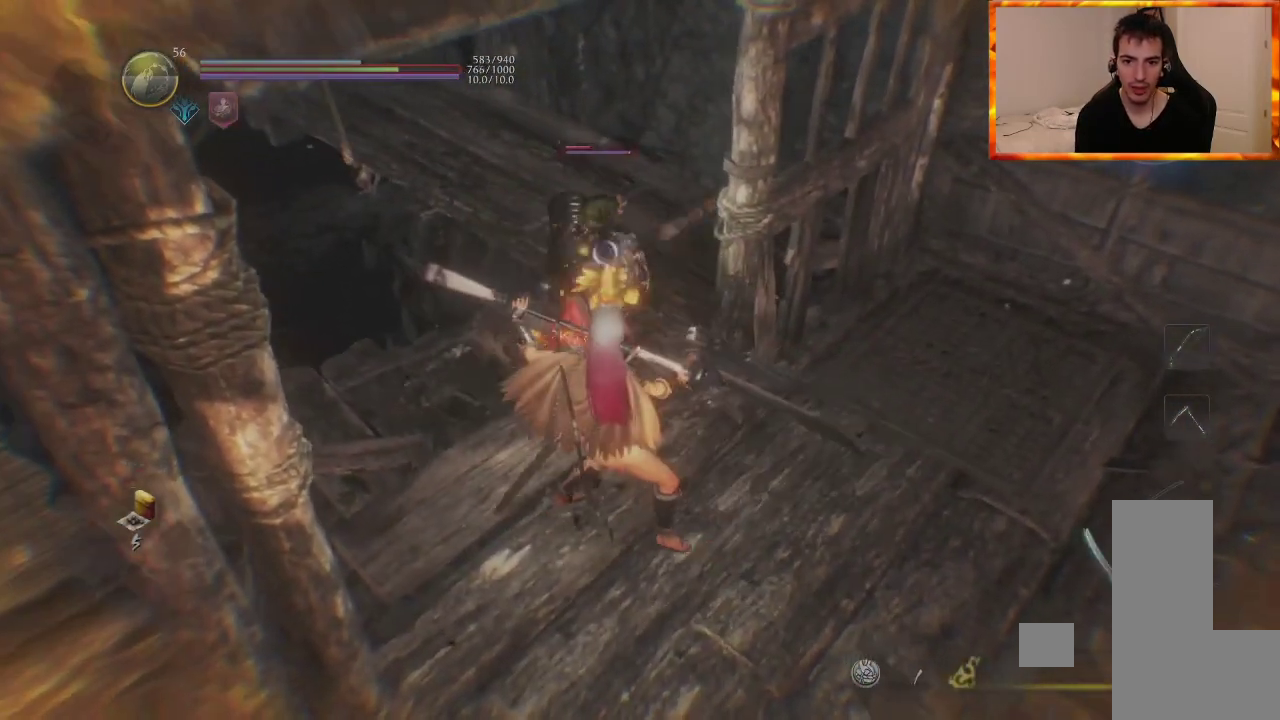
{"buttons": [], "left_stick": "up", "right_stick": "center", "events": [[83, "L1", "up"], [83, "SQUARE", "down"], [83, "left_stick", "up"], [250, "SQUARE", "up"], [317, "SQUARE", "down"], [467, "SQUARE", "up"]]}
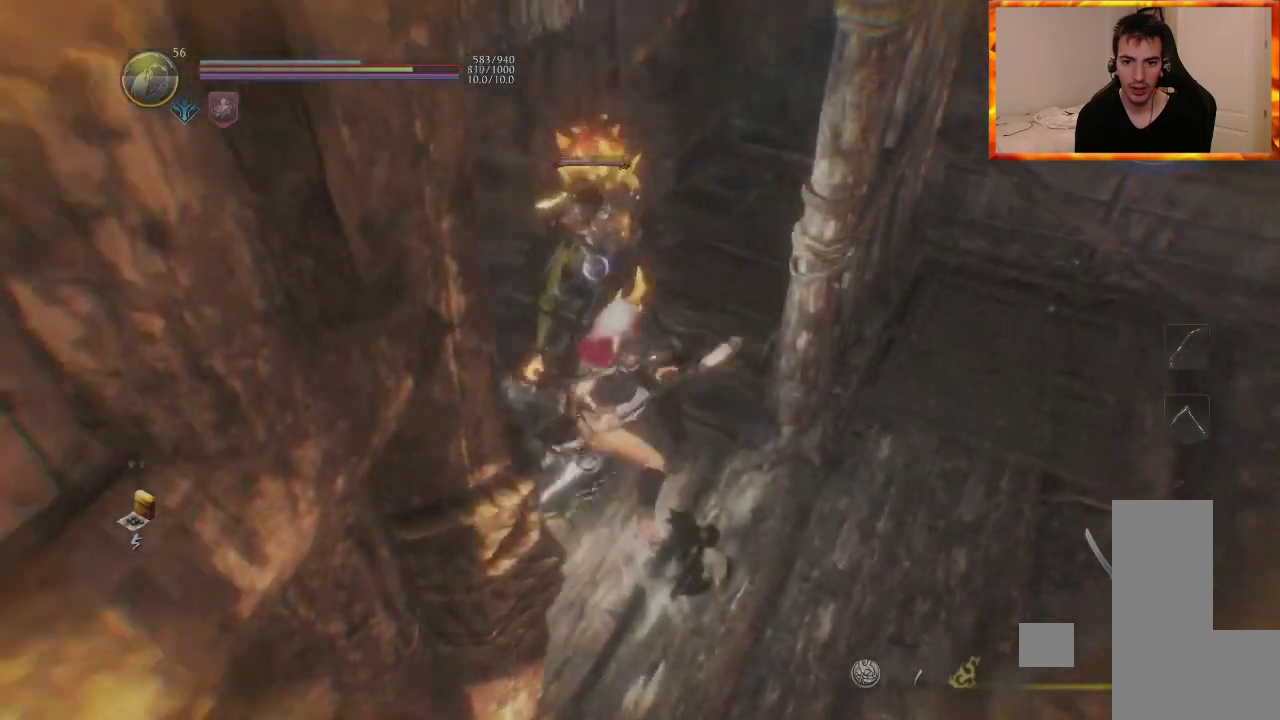
{"buttons": ["SQUARE"], "left_stick": "up", "right_stick": "center", "events": [[33, "SQUARE", "down"], [183, "SQUARE", "up"], [250, "SQUARE", "down"], [400, "SQUARE", "up"], [433, "SQUARE", "down"]]}
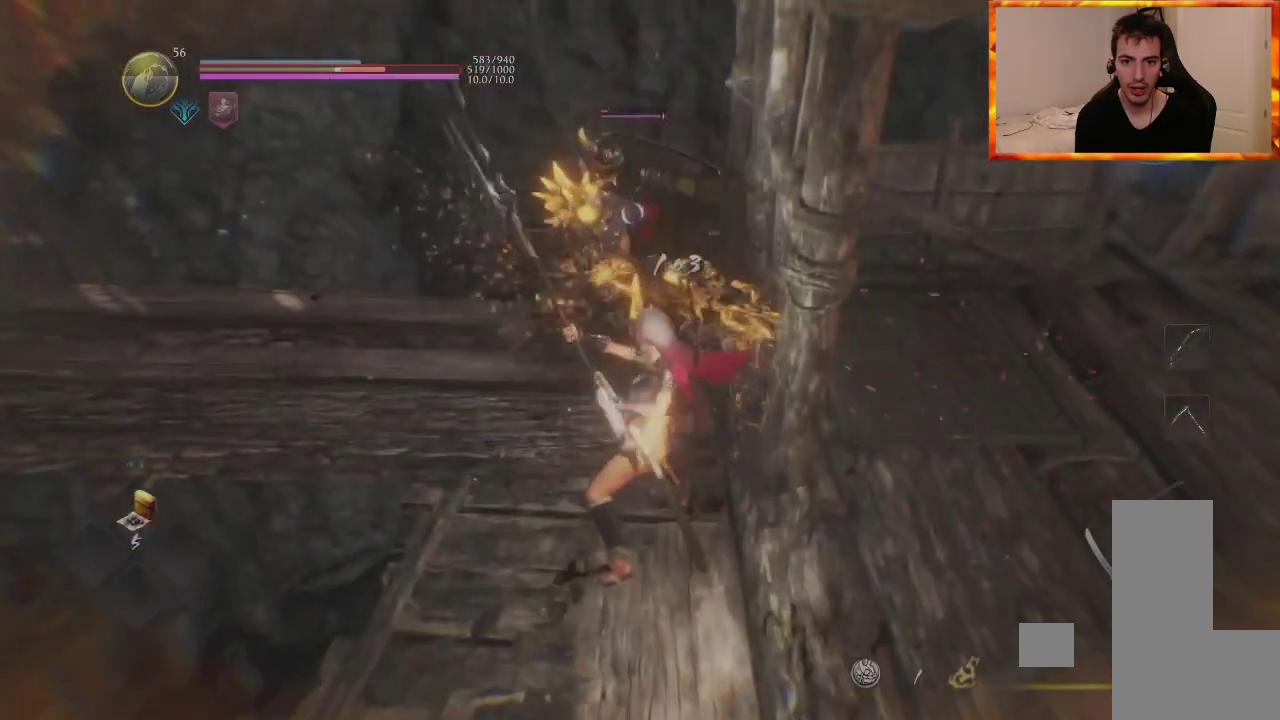
{"buttons": [], "left_stick": "center", "right_stick": "center", "events": [[67, "left_stick", "center"], [100, "SQUARE", "up"]]}
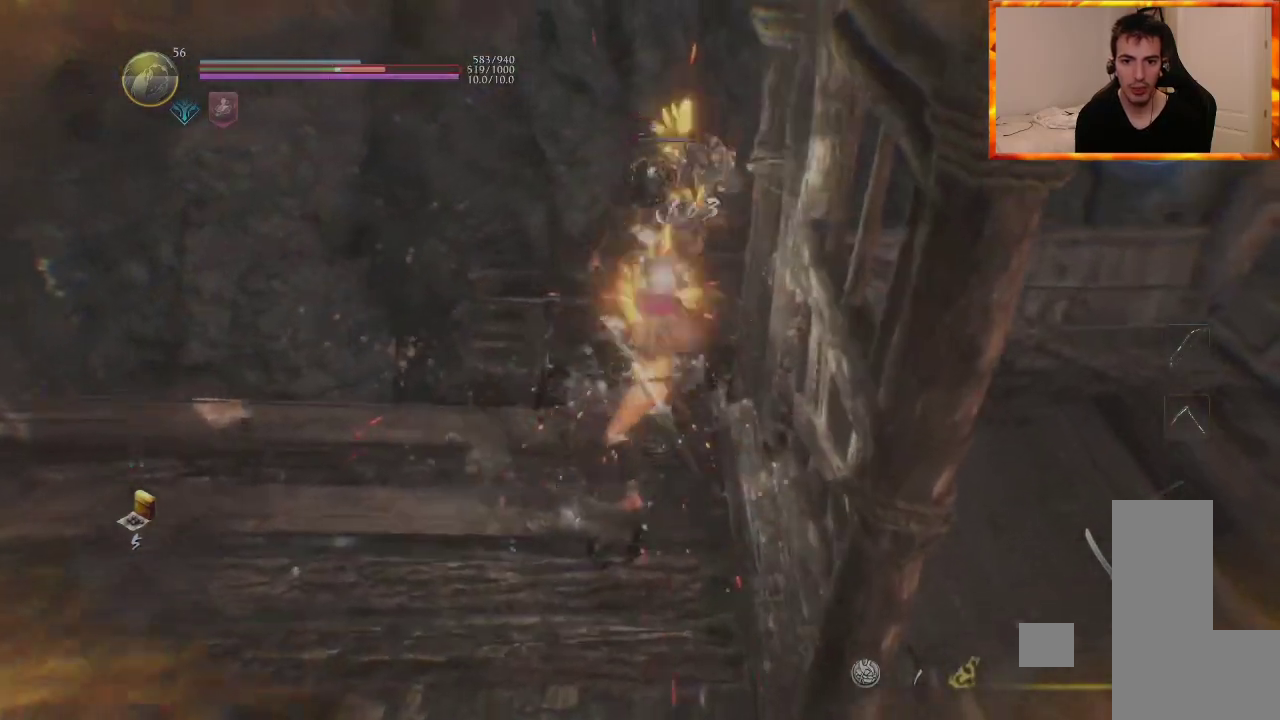
{"buttons": [], "left_stick": "center", "right_stick": "center", "events": []}
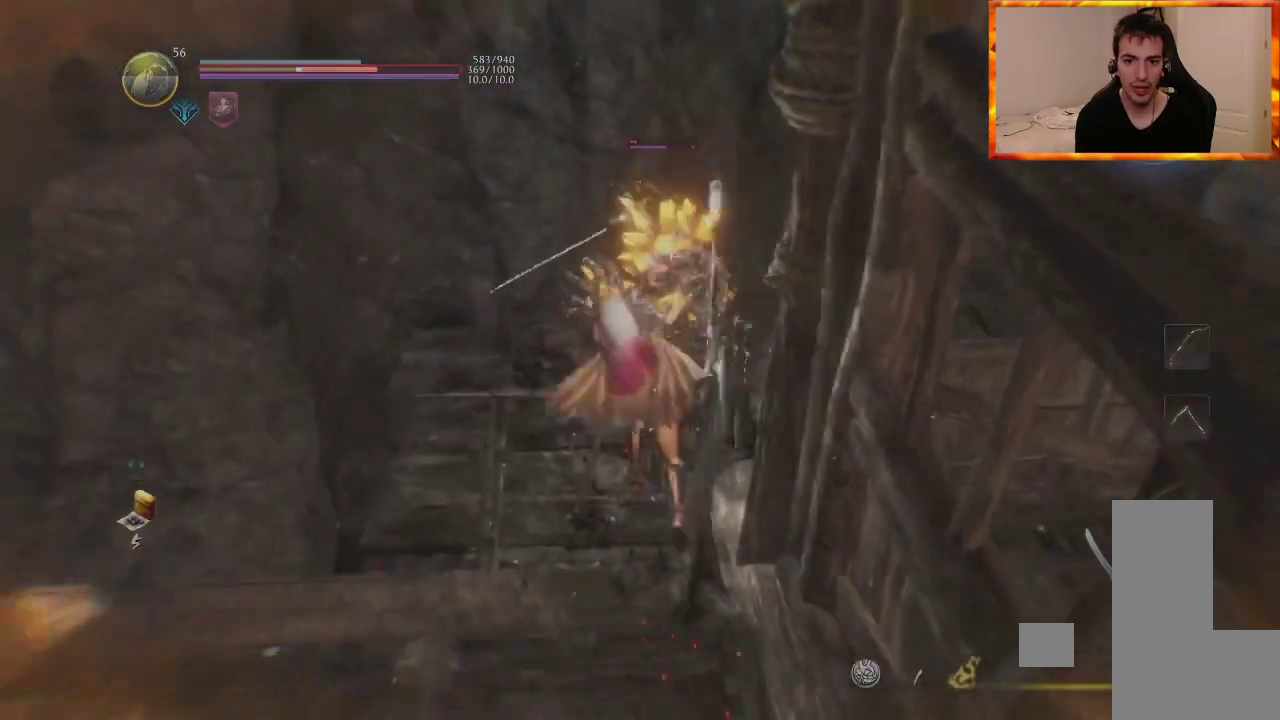
{"buttons": ["R1"], "left_stick": "center", "right_stick": "center", "events": [[350, "R1", "down"], [367, "TRIANGLE", "down"], [500, "TRIANGLE", "up"]]}
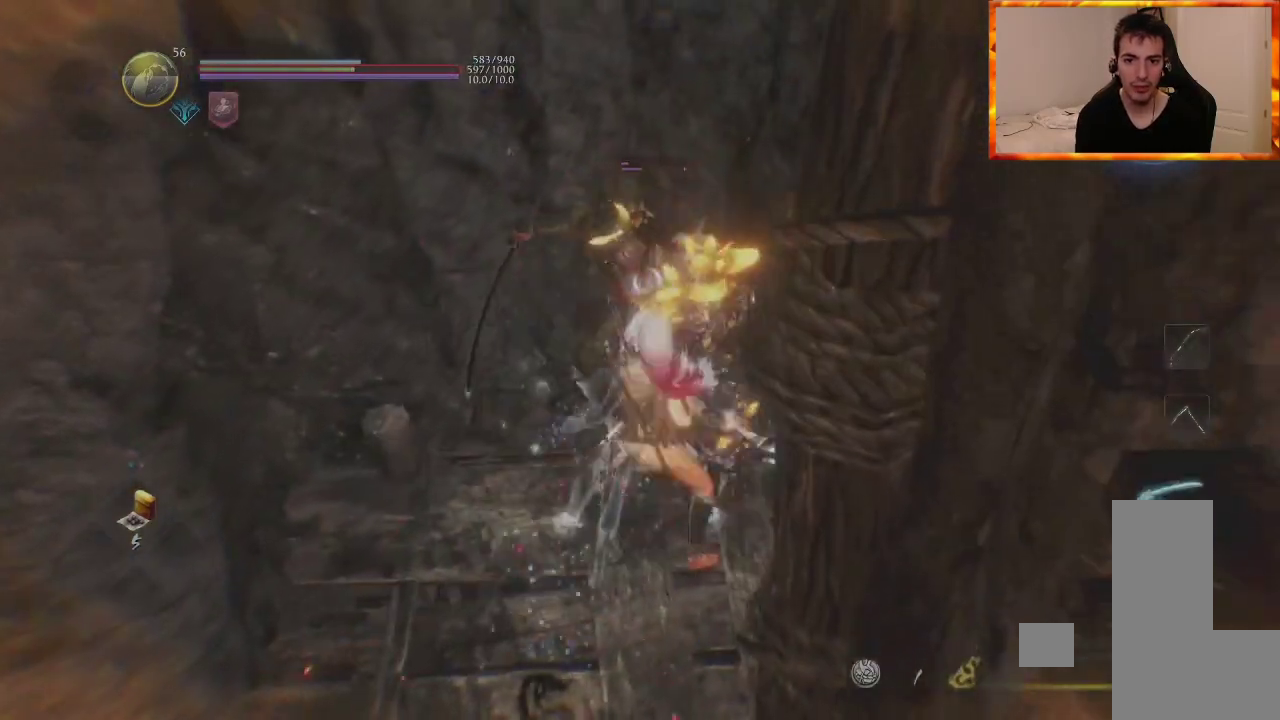
{"buttons": [], "left_stick": "center", "right_stick": "center", "events": [[17, "R1", "up"], [100, "SQUARE", "down"], [267, "SQUARE", "up"]]}
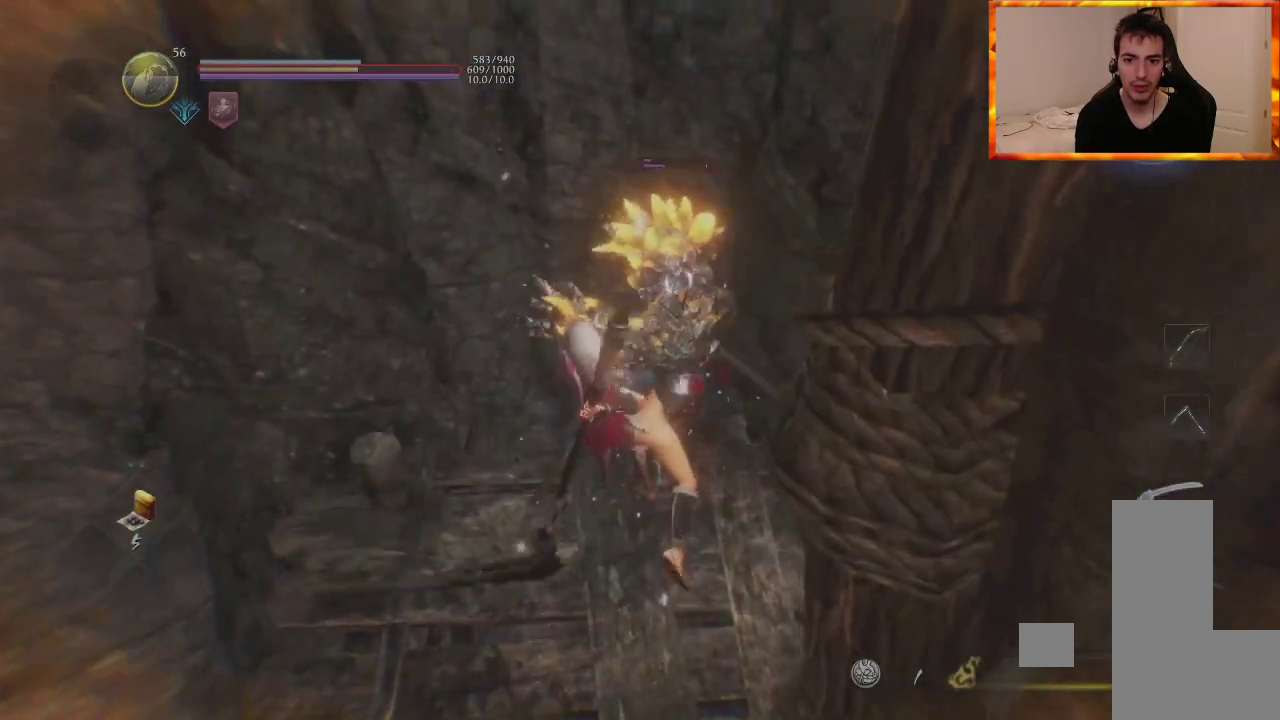
{"buttons": ["SQUARE"], "left_stick": "center", "right_stick": "center", "events": [[167, "SQUARE", "down"], [317, "SQUARE", "up"], [383, "SQUARE", "down"]]}
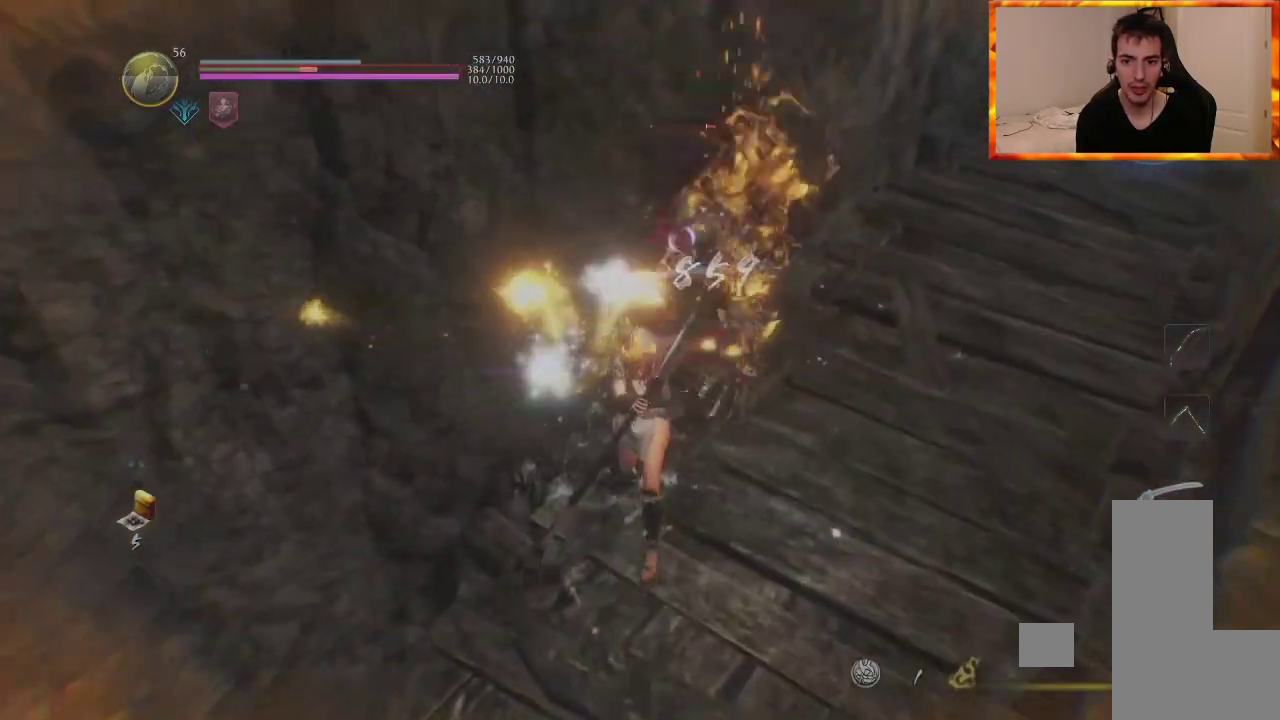
{"buttons": [], "left_stick": "center", "right_stick": "center", "events": [[50, "SQUARE", "up"]]}
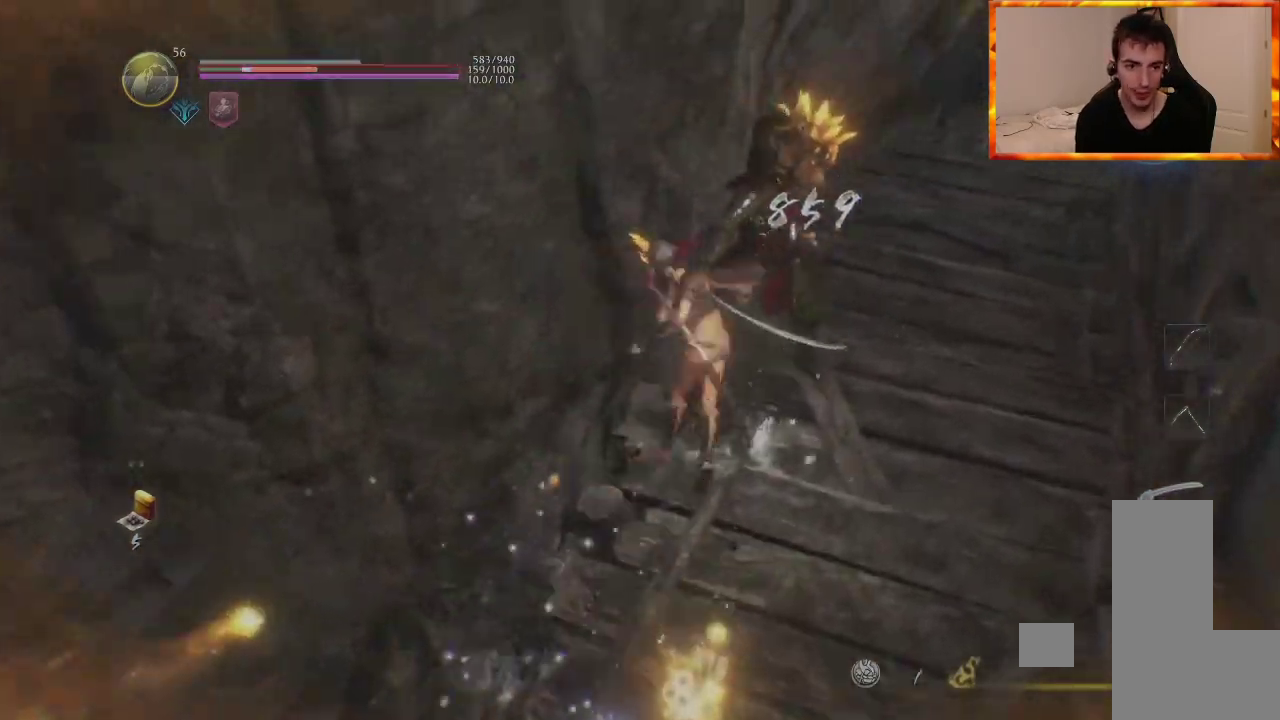
{"buttons": ["CROSS", "R1"], "left_stick": "down-right", "right_stick": "right", "events": [[300, "right_stick", "right"], [317, "left_stick", "down-right"], [333, "R1", "down"], [383, "CROSS", "down"]]}
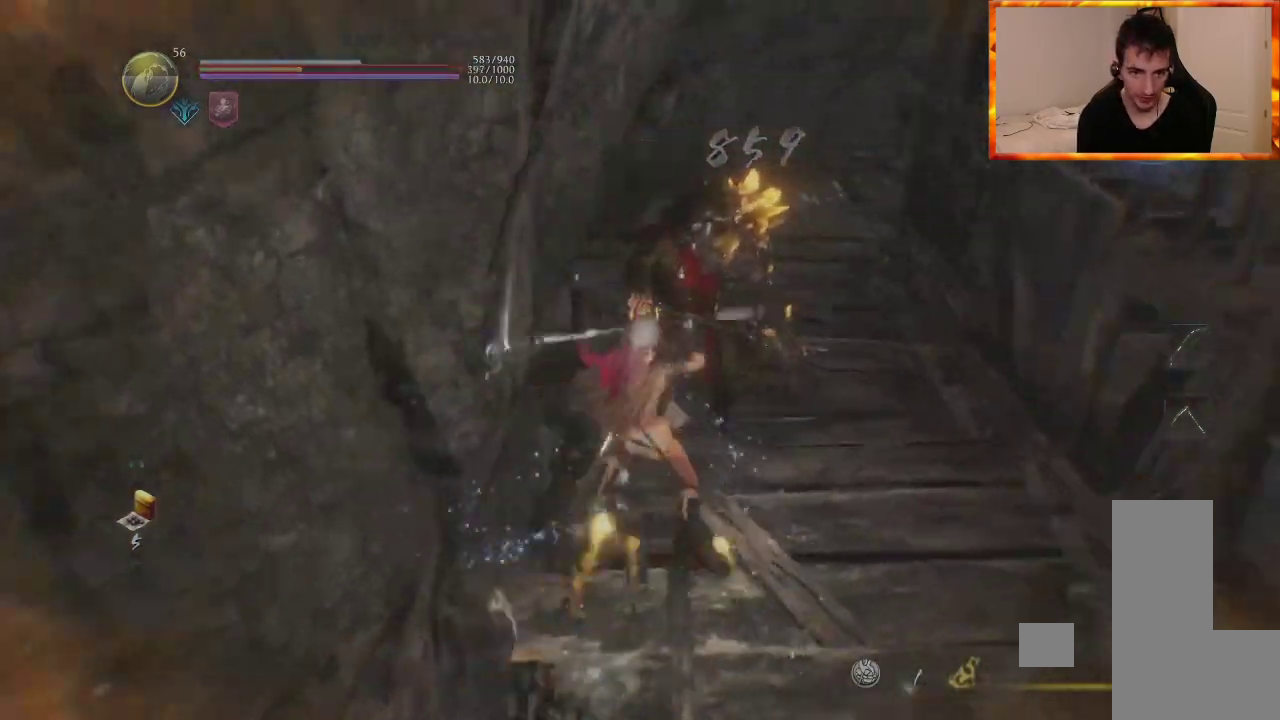
{"buttons": ["CROSS", "CIRCLE"], "left_stick": "up-right", "right_stick": "right", "events": [[83, "R1", "up"], [150, "left_stick", "right"], [183, "CIRCLE", "down"], [283, "DPAD_UP", "down"], [367, "DPAD_UP", "up"], [450, "left_stick", "up-right"]]}
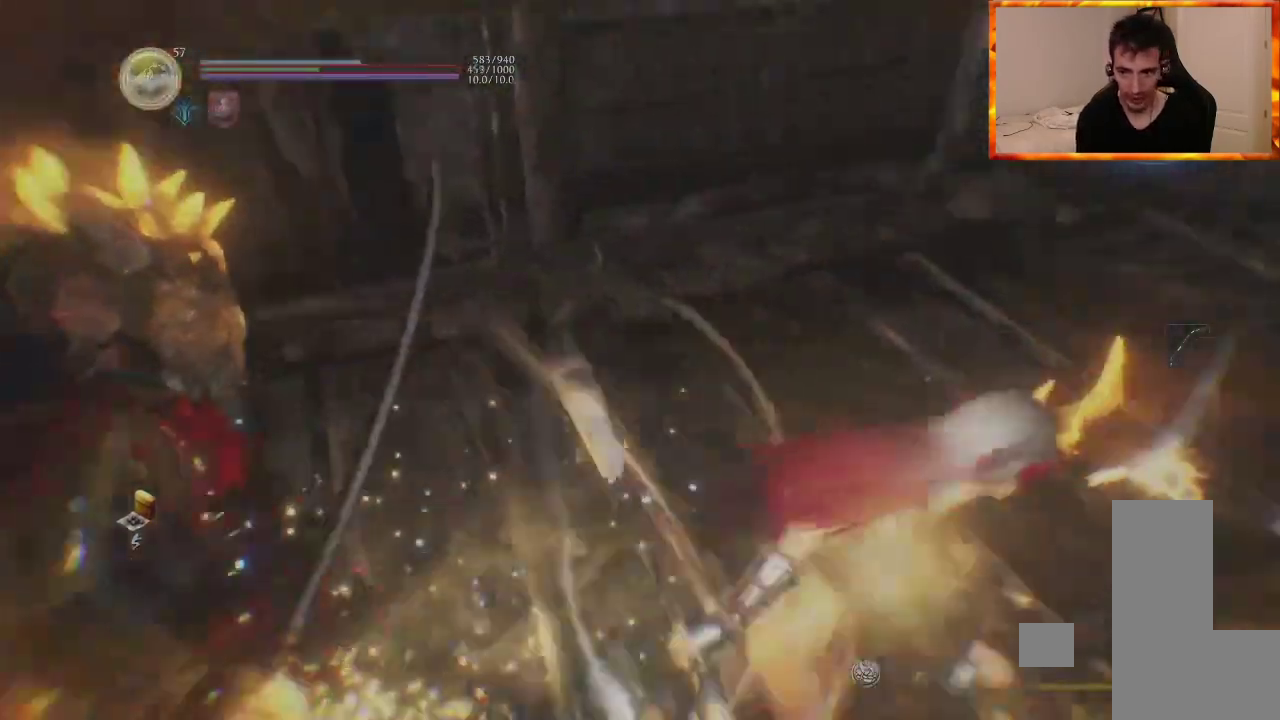
{"buttons": [], "left_stick": "up-right", "right_stick": "center", "events": [[83, "left_stick", "up"], [133, "right_stick", "center"], [233, "CROSS", "up"], [317, "CIRCLE", "up"], [383, "CIRCLE", "down"], [433, "left_stick", "up-right"], [483, "CIRCLE", "up"]]}
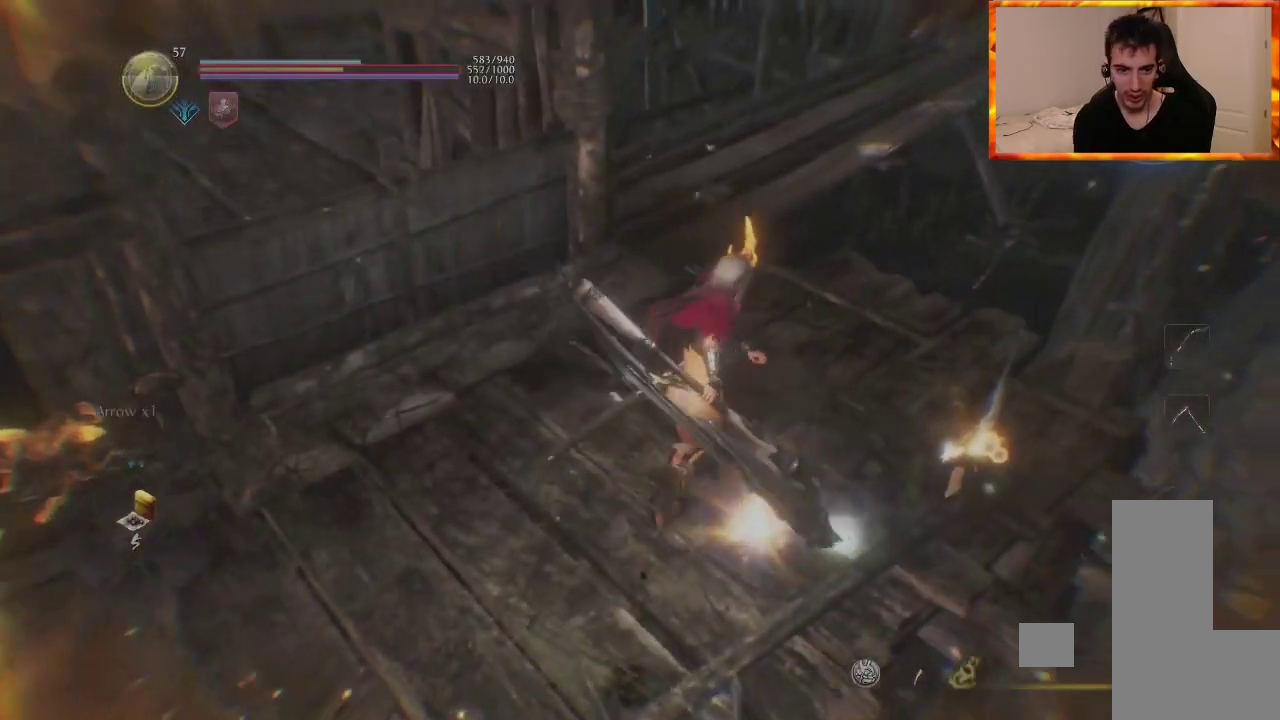
{"buttons": [], "left_stick": "up-left", "right_stick": "up-left", "events": [[50, "CIRCLE", "down"], [133, "CIRCLE", "up"], [183, "left_stick", "up"], [200, "CIRCLE", "down"], [300, "CIRCLE", "up"], [317, "left_stick", "up-left"], [433, "right_stick", "up-left"]]}
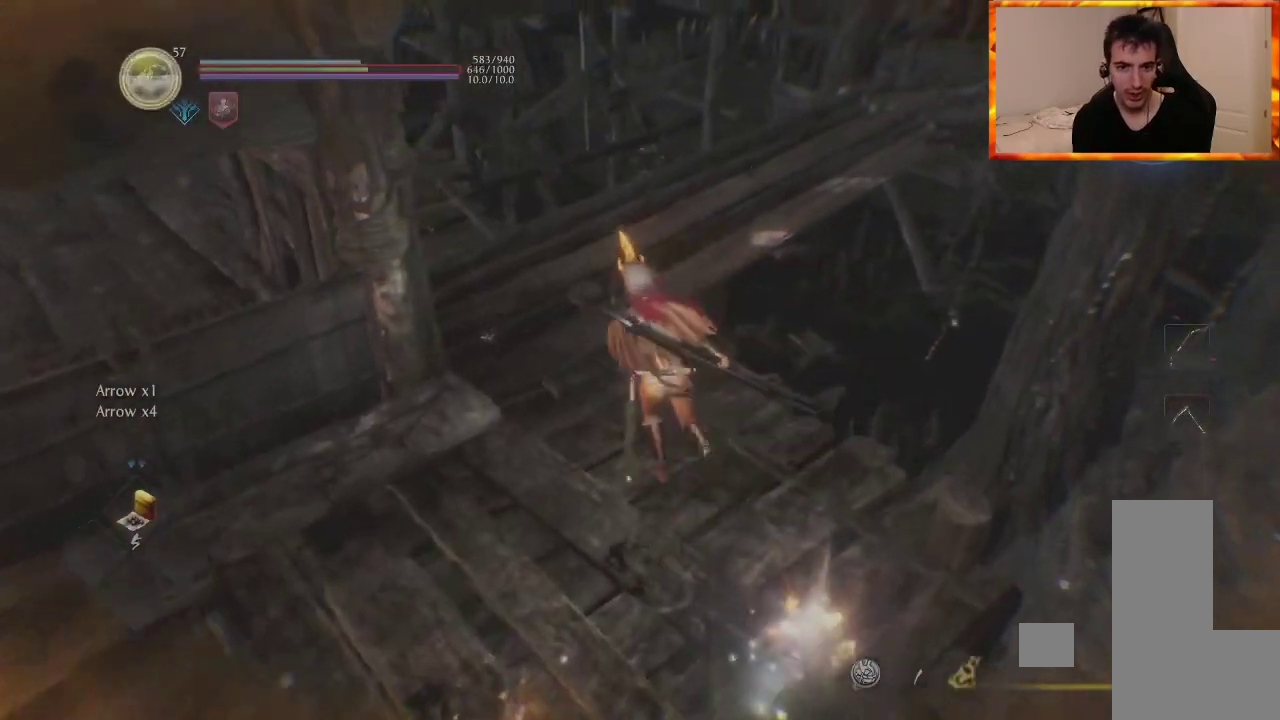
{"buttons": [], "left_stick": "up", "right_stick": "up-left", "events": [[133, "DPAD_UP", "down"], [150, "right_stick", "center"], [200, "left_stick", "up"], [300, "DPAD_UP", "up"], [367, "right_stick", "up-left"]]}
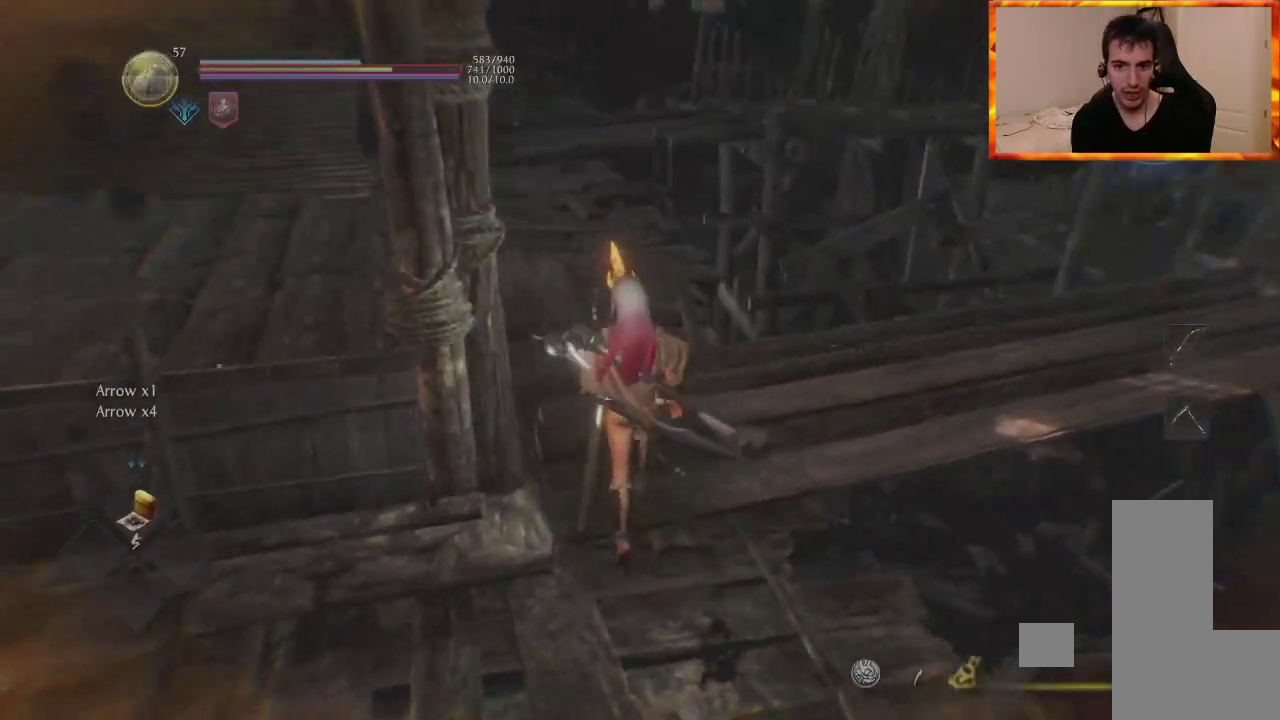
{"buttons": [], "left_stick": "center", "right_stick": "right", "events": [[100, "right_stick", "center"], [467, "left_stick", "center"], [483, "right_stick", "right"]]}
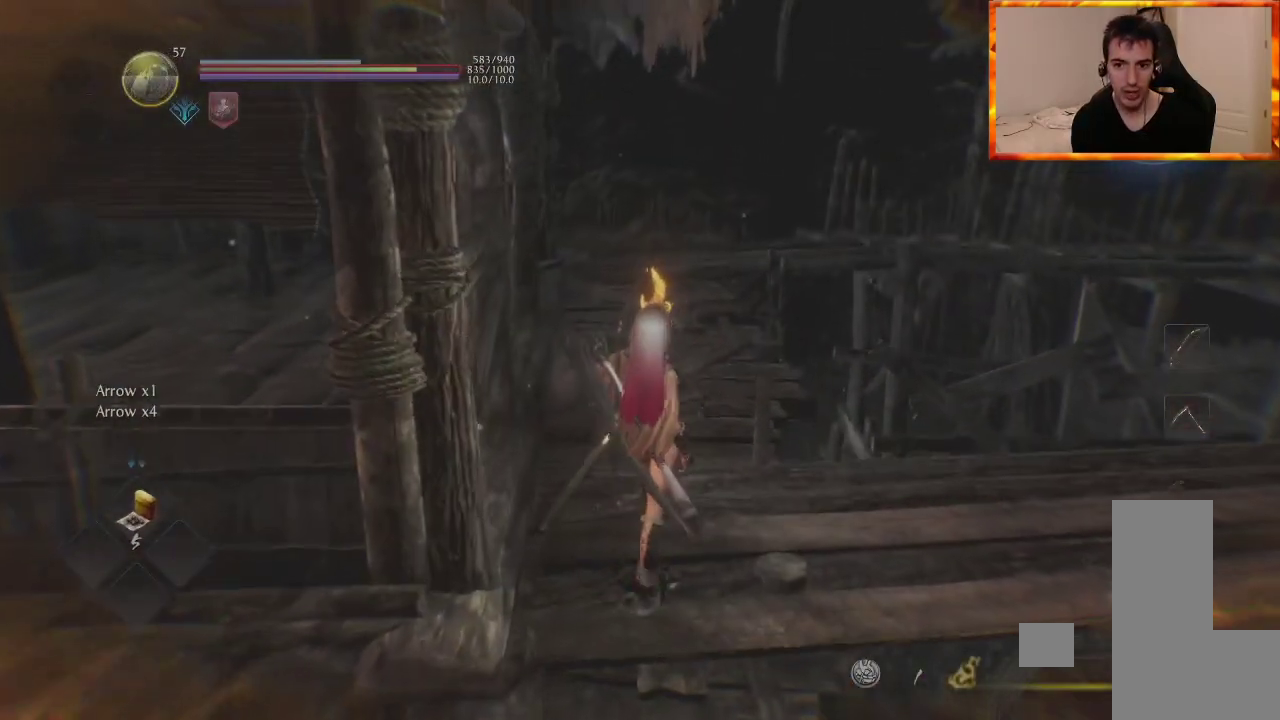
{"buttons": [], "left_stick": "center", "right_stick": "right", "events": []}
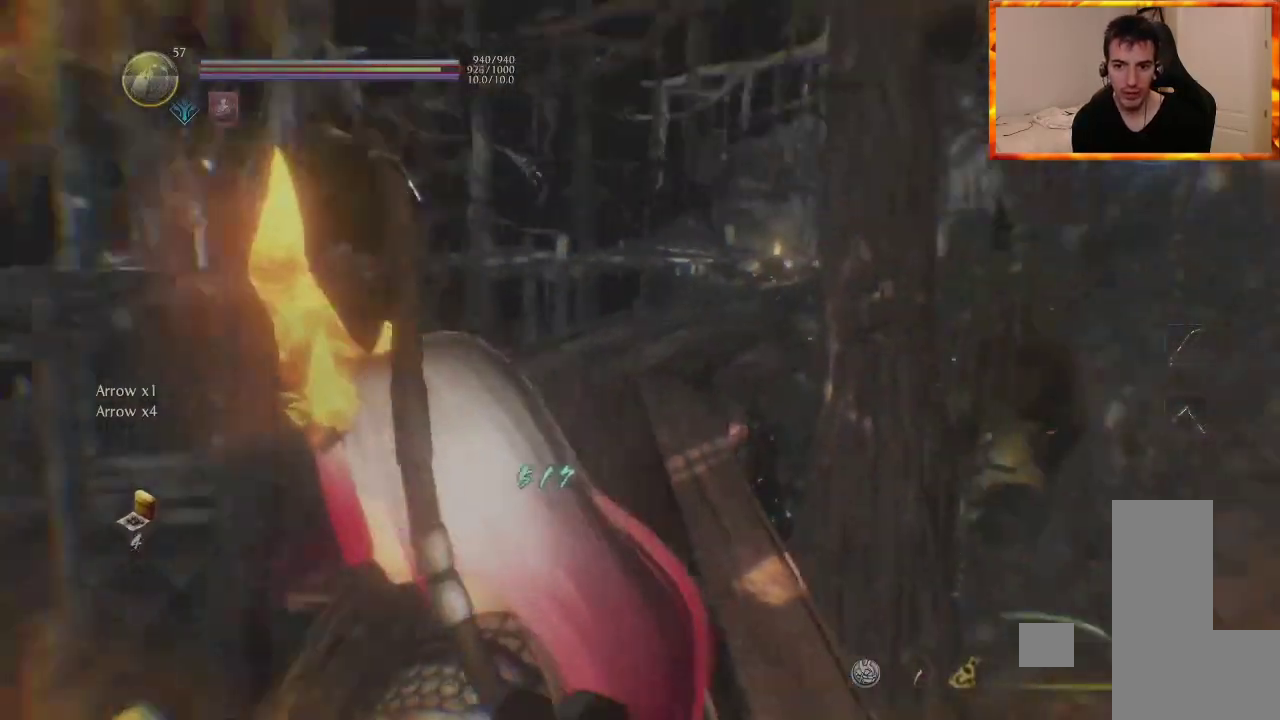
{"buttons": ["CROSS"], "left_stick": "up", "right_stick": "center", "events": [[17, "right_stick", "center"], [117, "left_stick", "up"], [183, "right_stick", "down"], [283, "L1", "down"], [300, "right_stick", "center"], [483, "CROSS", "down"], [483, "L1", "up"]]}
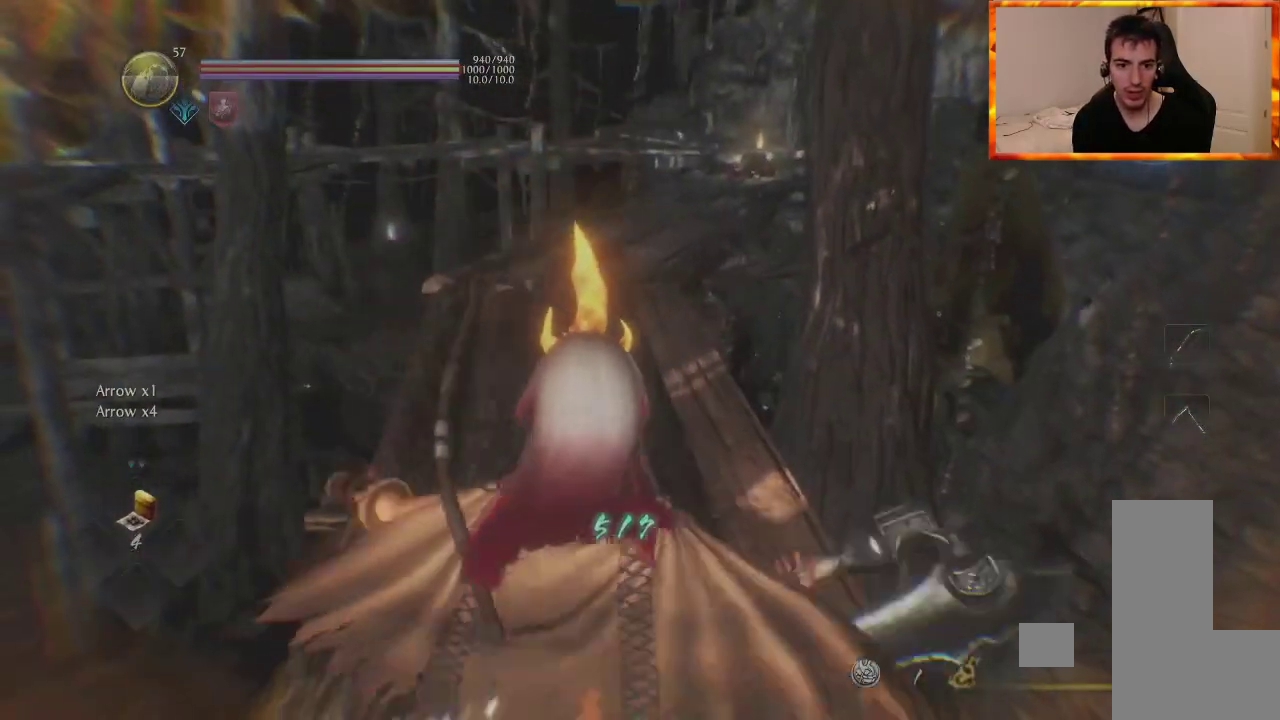
{"buttons": ["CROSS"], "left_stick": "up", "right_stick": "center", "events": []}
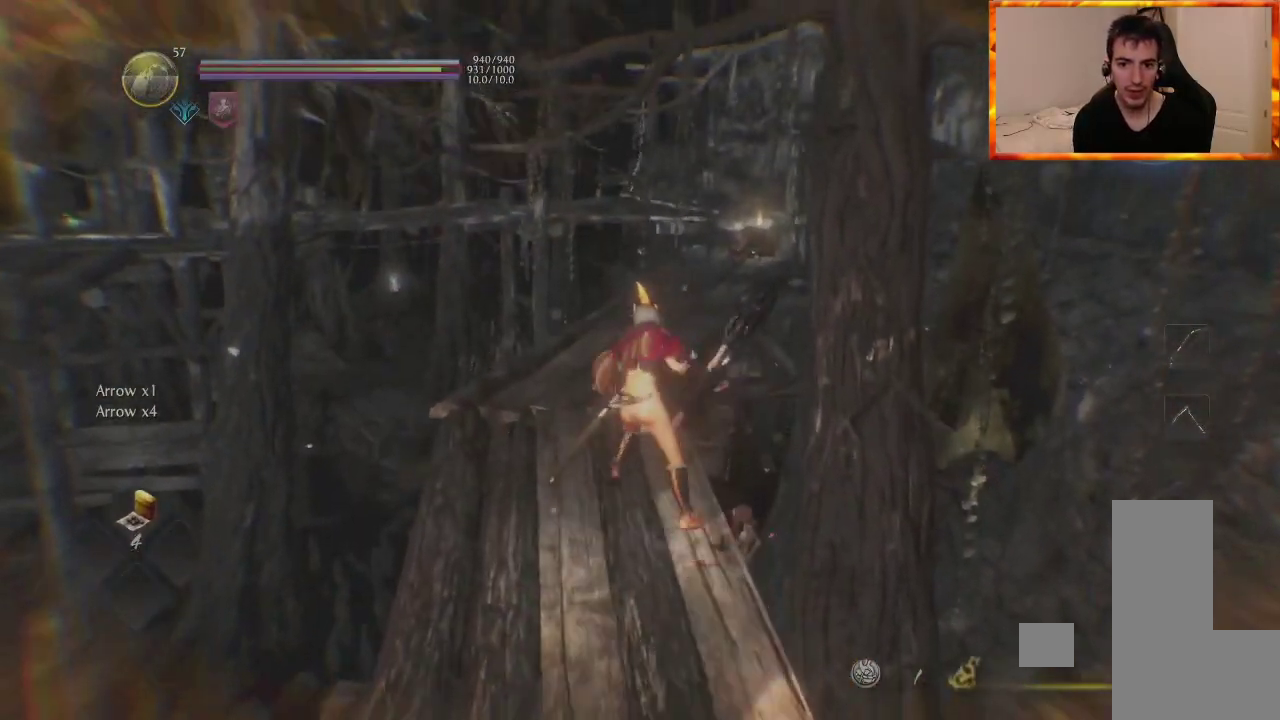
{"buttons": ["CROSS"], "left_stick": "up", "right_stick": "center", "events": [[150, "right_stick", "down-right"], [333, "right_stick", "center"]]}
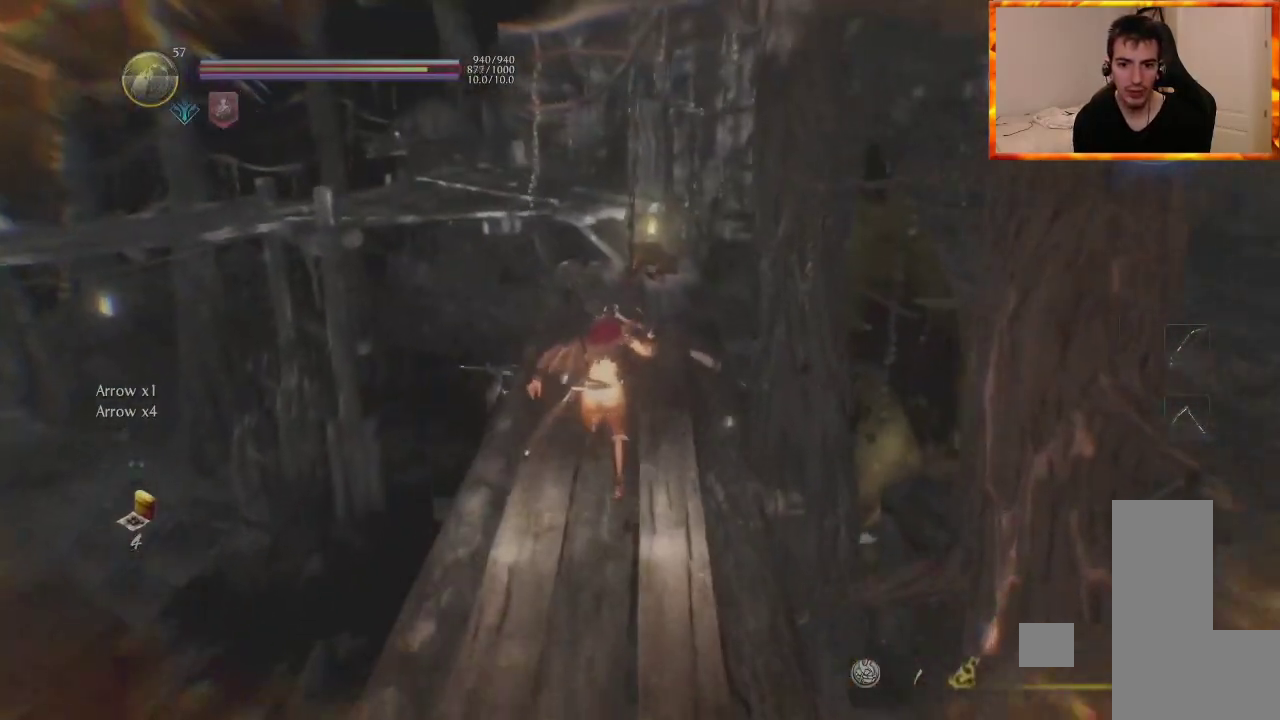
{"buttons": [], "left_stick": "up", "right_stick": "center", "events": [[100, "CROSS", "up"], [100, "right_stick", "down-right"], [450, "right_stick", "center"]]}
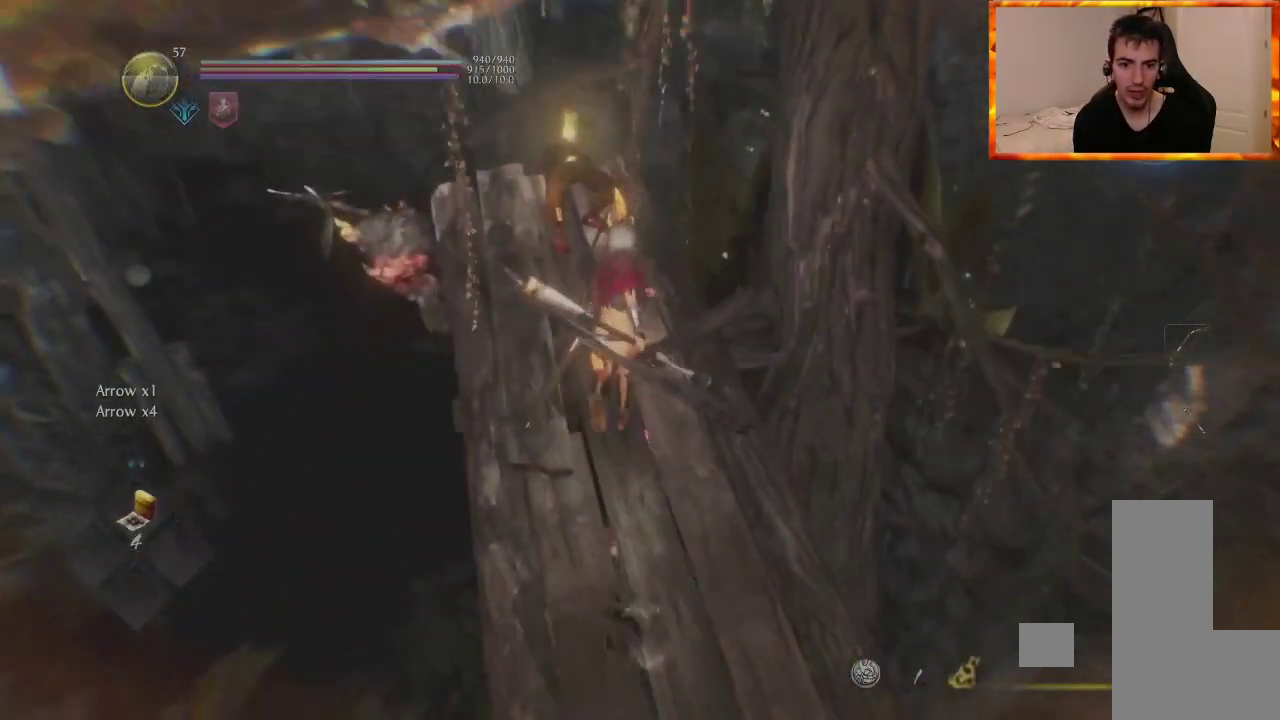
{"buttons": ["CIRCLE"], "left_stick": "center", "right_stick": "center", "events": [[333, "CIRCLE", "down"], [367, "left_stick", "center"]]}
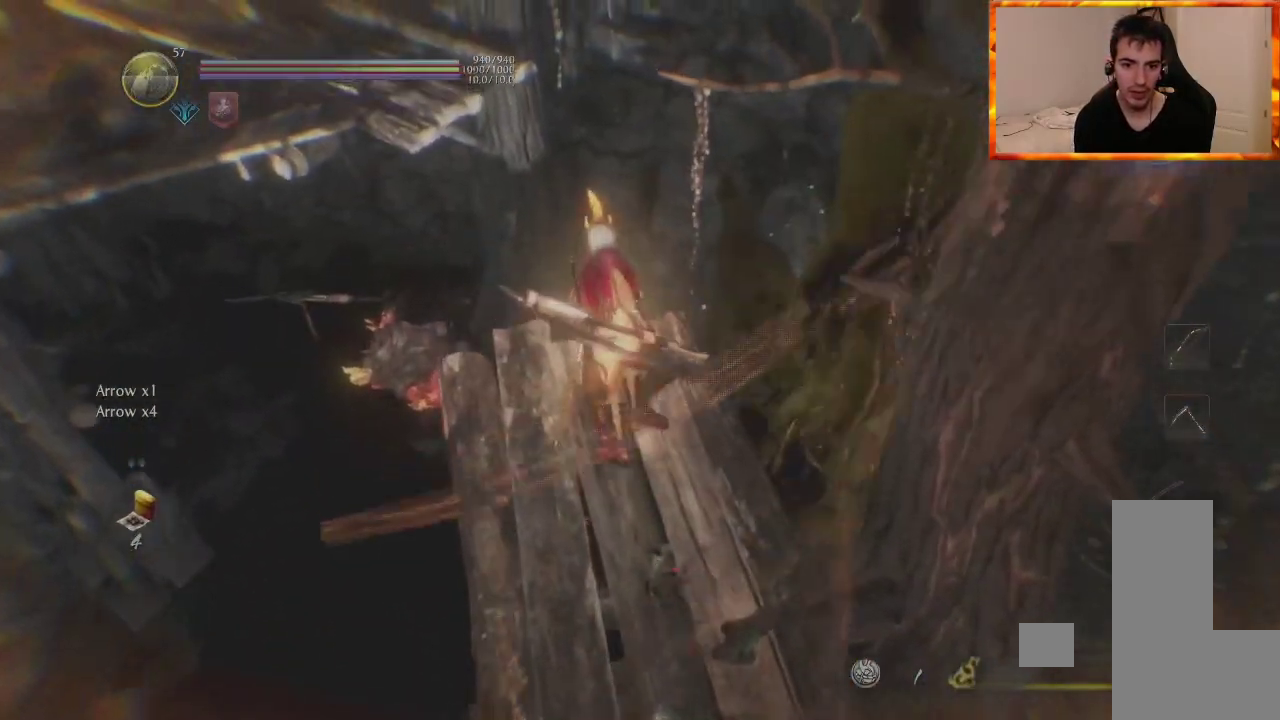
{"buttons": [], "left_stick": "center", "right_stick": "center", "events": [[500, "CIRCLE", "up"]]}
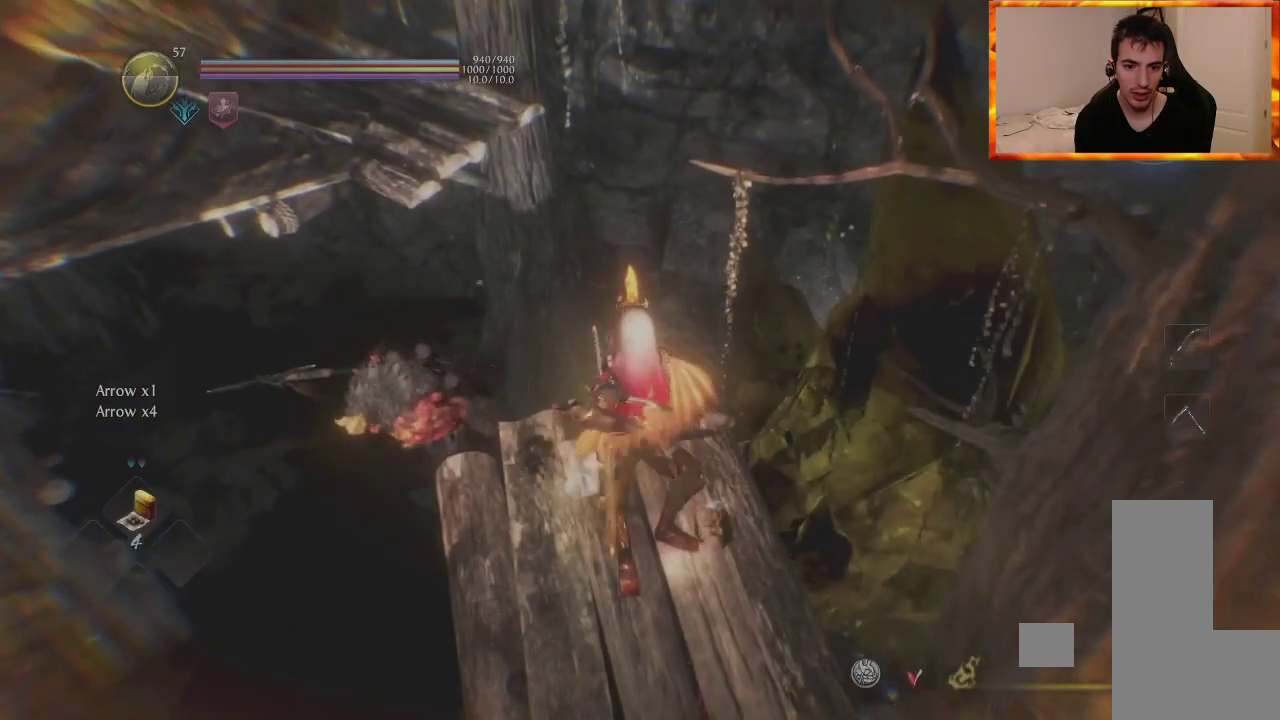
{"buttons": [], "left_stick": "center", "right_stick": "down-right", "events": [[217, "right_stick", "down-right"]]}
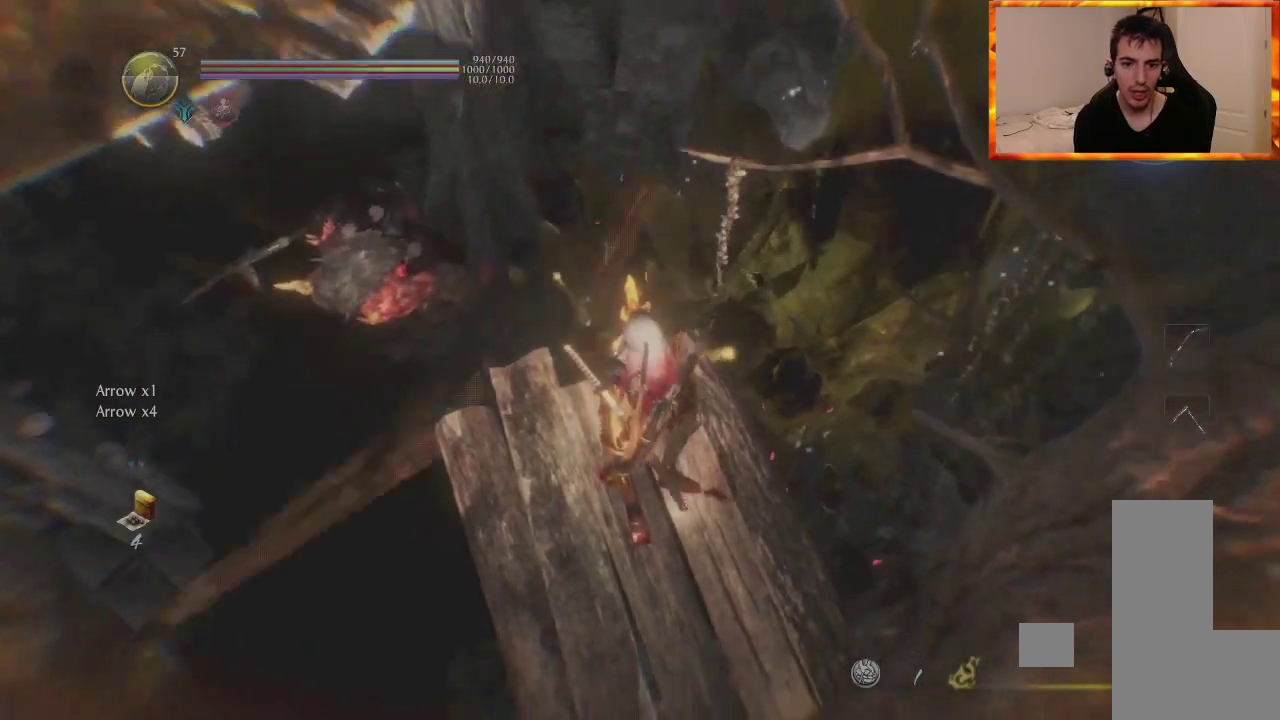
{"buttons": ["CIRCLE"], "left_stick": "left", "right_stick": "center", "events": [[133, "right_stick", "center"], [383, "left_stick", "left"], [417, "CIRCLE", "down"]]}
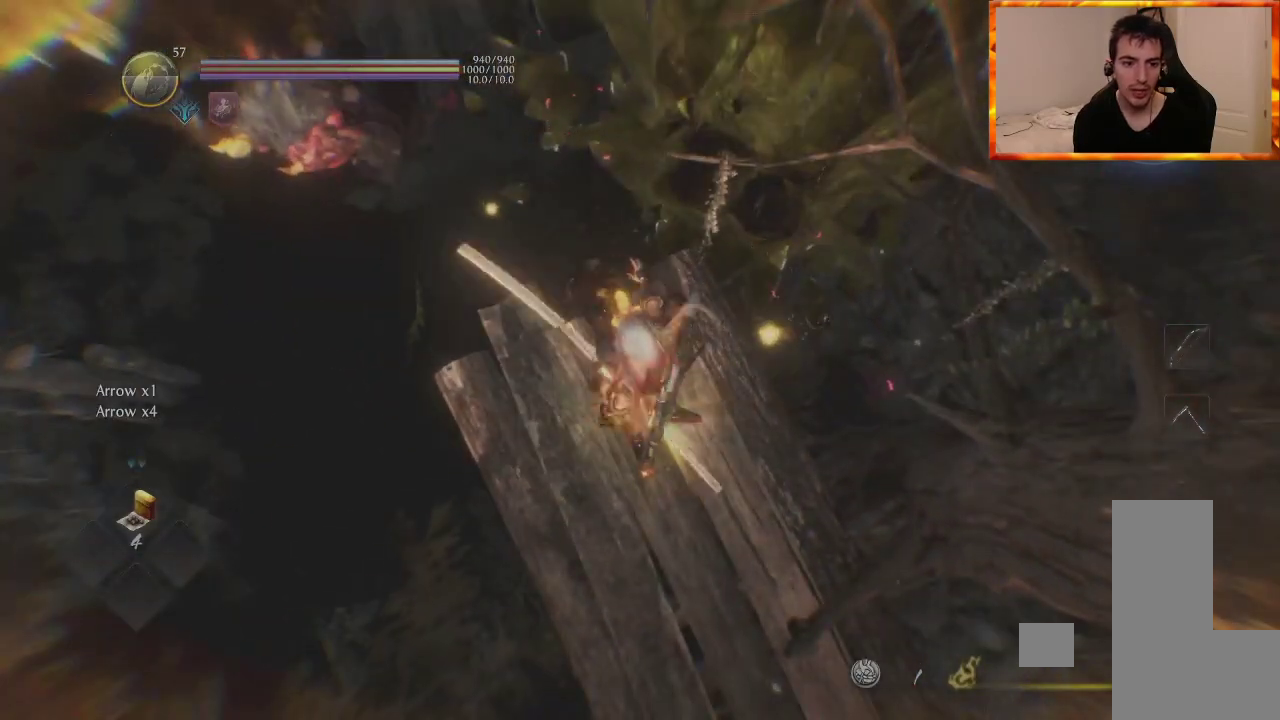
{"buttons": [], "left_stick": "center", "right_stick": "center", "events": [[17, "CIRCLE", "up"], [17, "left_stick", "center"], [83, "CIRCLE", "down"], [167, "CIRCLE", "up"], [233, "CIRCLE", "down"], [317, "CIRCLE", "up"], [383, "CIRCLE", "down"], [467, "CIRCLE", "up"]]}
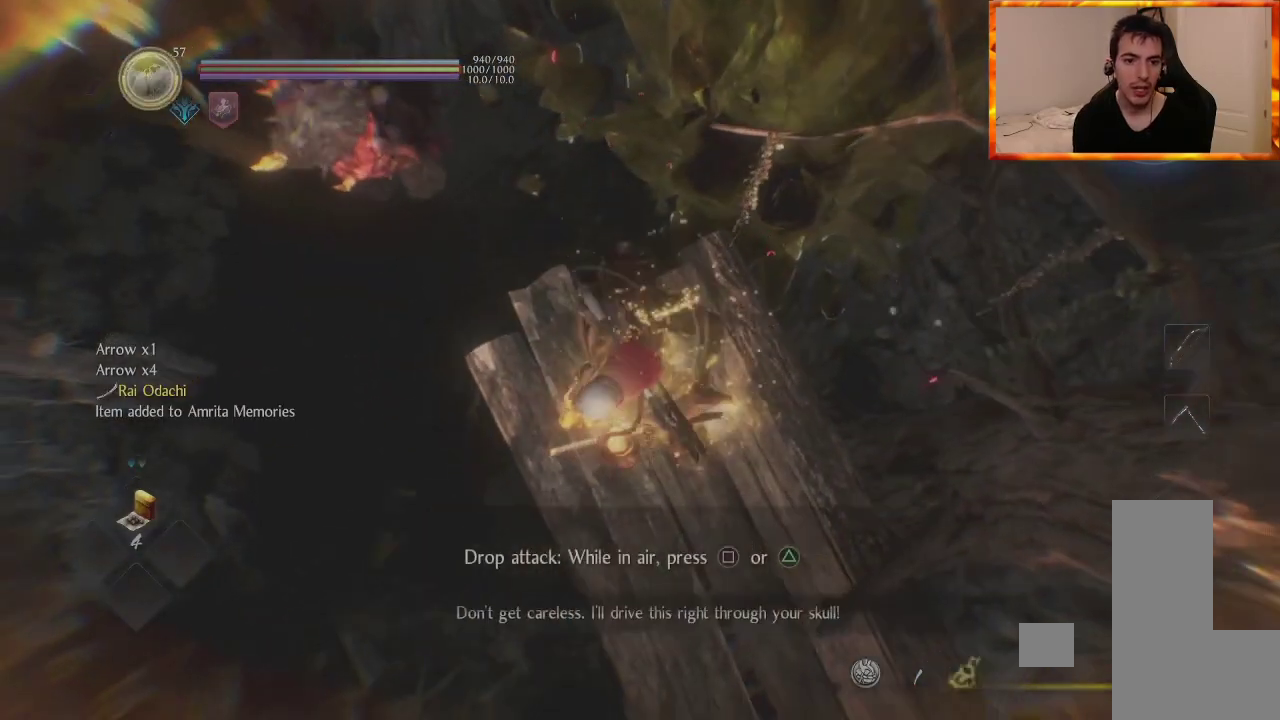
{"buttons": [], "left_stick": "center", "right_stick": "up-left", "events": [[150, "right_stick", "up-left"]]}
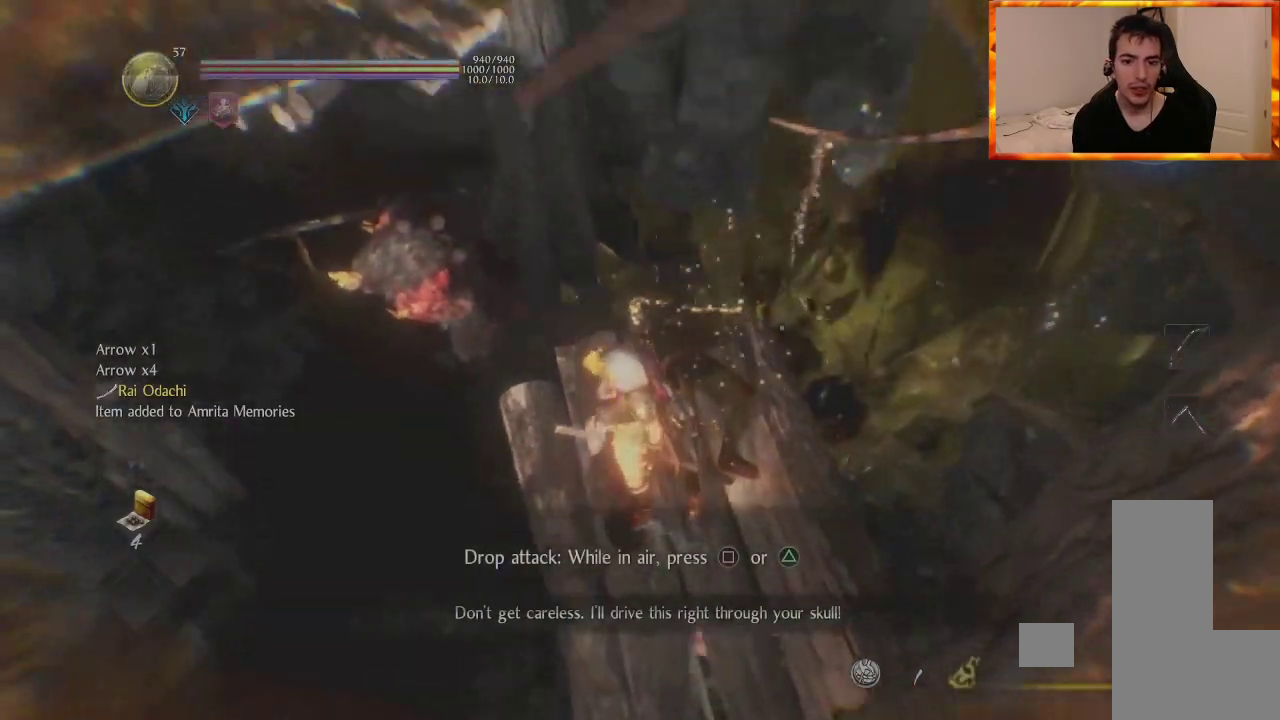
{"buttons": [], "left_stick": "center", "right_stick": "left", "events": [[33, "right_stick", "center"], [283, "right_stick", "left"]]}